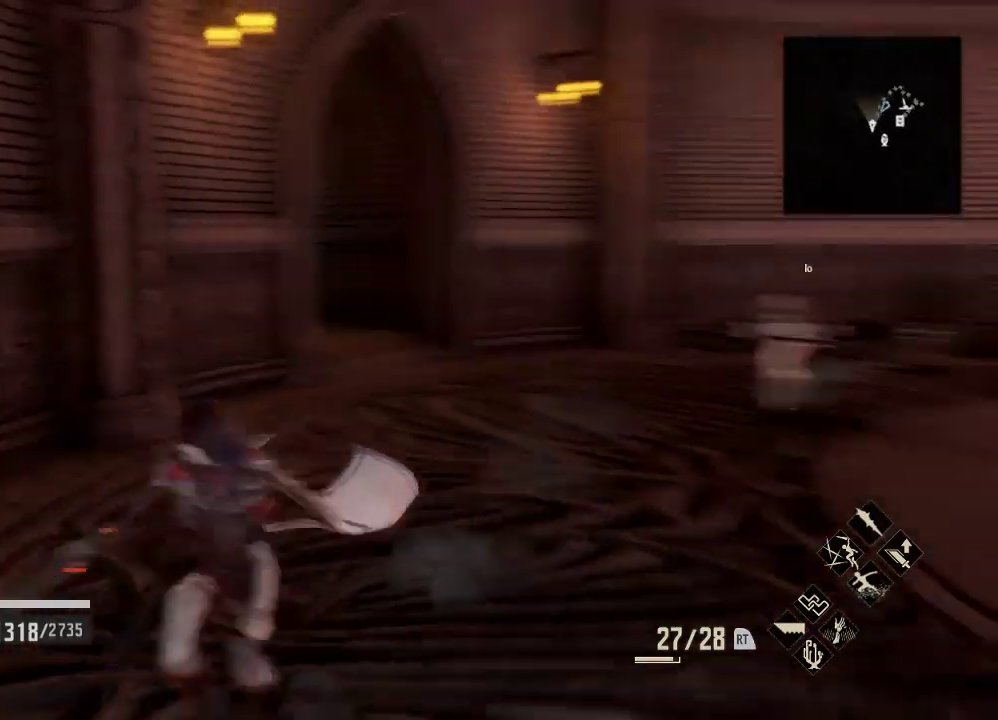
Gameplay with a controller (Xbox layout); each line is a JSON object with the inputs held at the frame after it. "events" lists button and stick changes between this image and that frame as [ms after this image, input, new state], when the widget could be followed in between.
{"buttons": [], "left_stick": "center", "right_stick": "center", "events": [[100, "right_stick", "center"], [400, "START", "down"], [500, "START", "up"], [500, "left_stick", "center"]]}
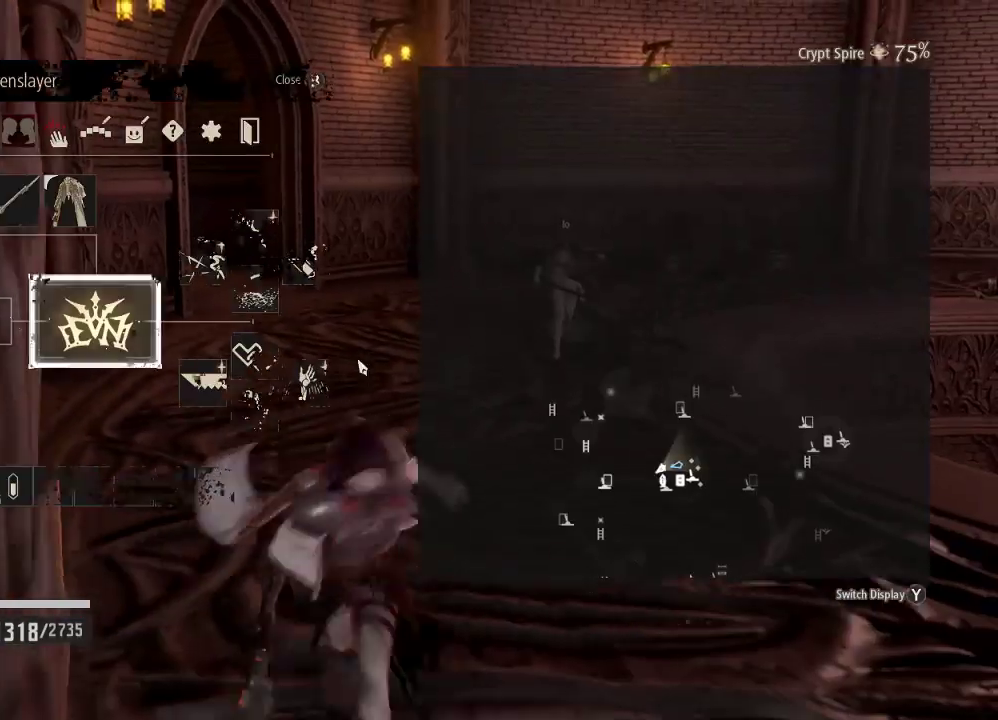
{"buttons": [], "left_stick": "right", "right_stick": "center", "events": [[67, "left_stick", "down-right"], [267, "B", "down"], [267, "left_stick", "right"], [367, "B", "up"]]}
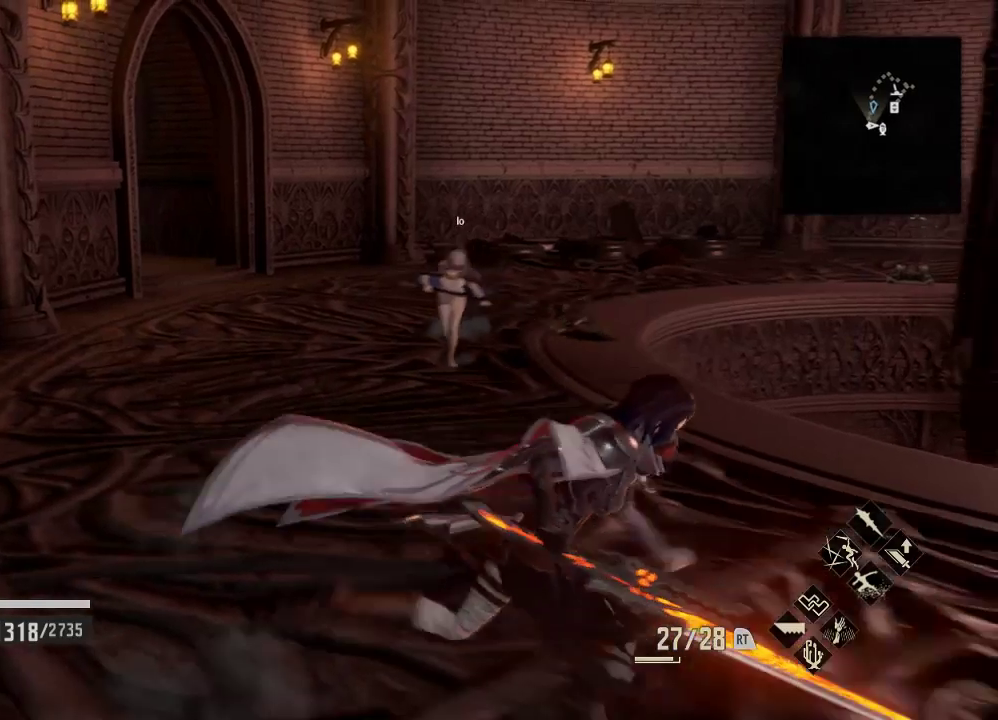
{"buttons": [], "left_stick": "center", "right_stick": "center", "events": [[167, "left_stick", "up-right"], [400, "left_stick", "center"]]}
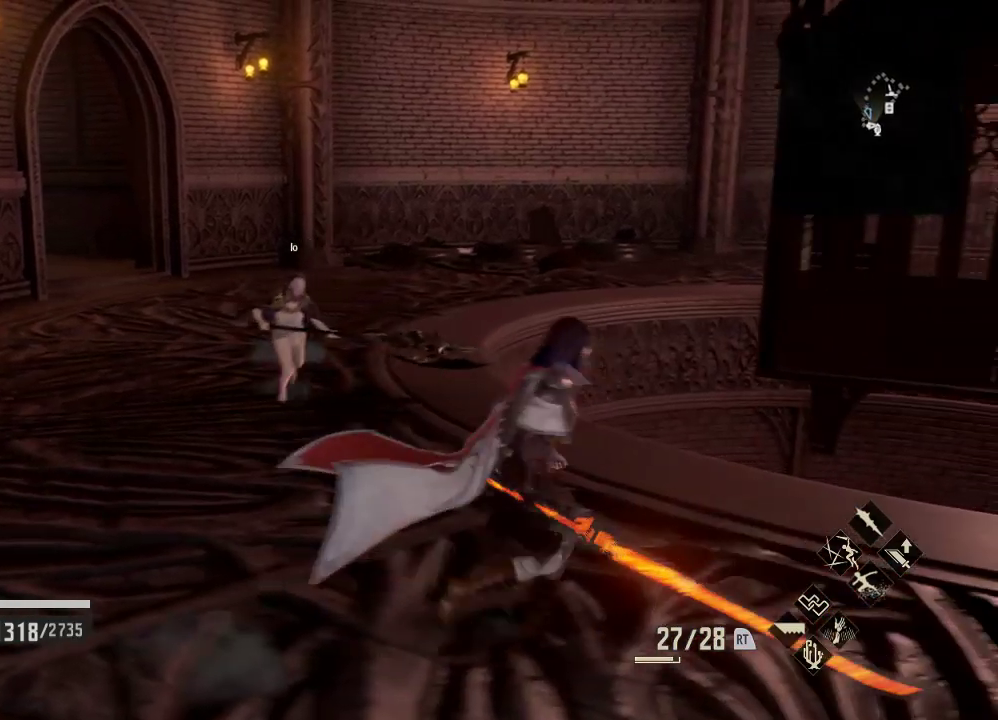
{"buttons": [], "left_stick": "right", "right_stick": "center", "events": [[200, "left_stick", "down"], [267, "left_stick", "down-right"], [500, "left_stick", "right"]]}
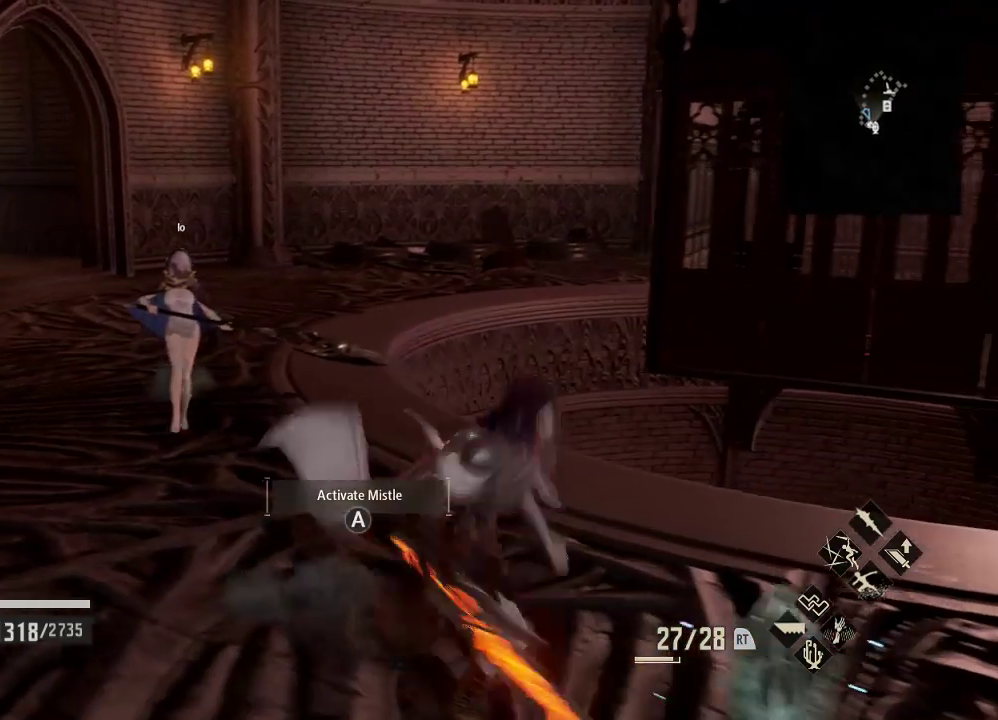
{"buttons": [], "left_stick": "center", "right_stick": "center", "events": [[100, "left_stick", "center"], [167, "A", "down"], [267, "A", "up"]]}
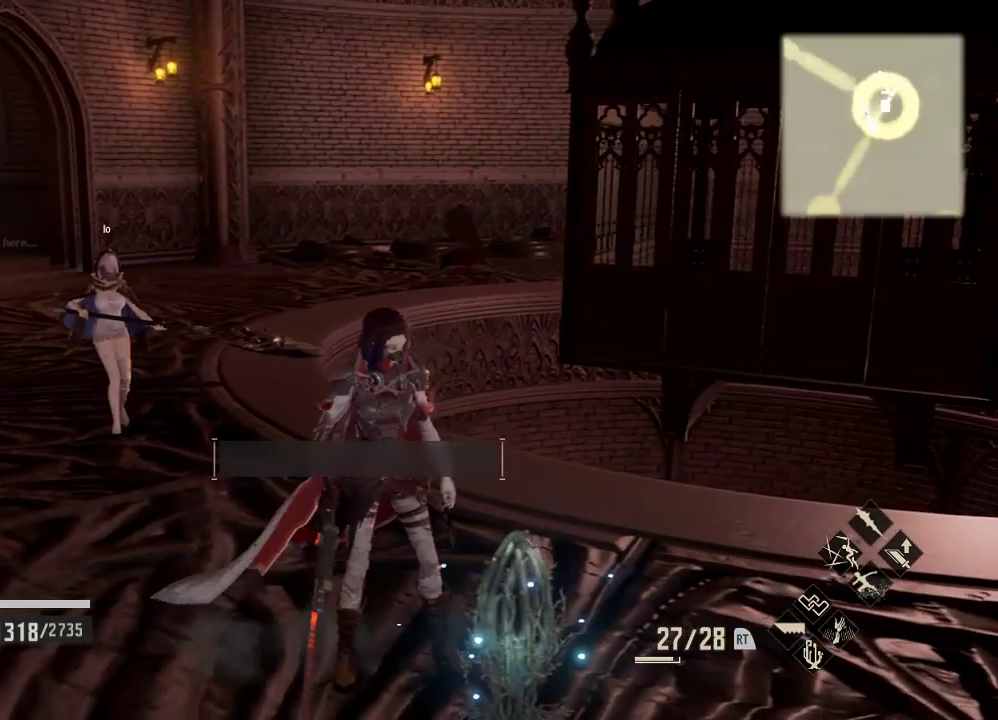
{"buttons": [], "left_stick": "center", "right_stick": "center", "events": [[67, "START", "down"], [200, "START", "up"]]}
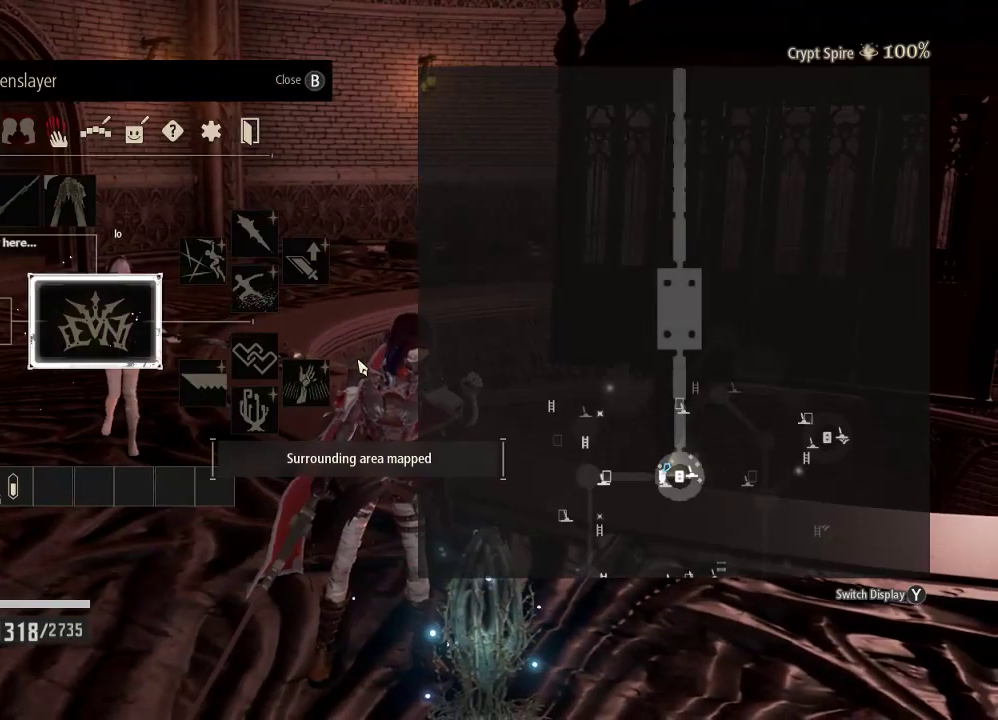
{"buttons": [], "left_stick": "center", "right_stick": "center", "events": []}
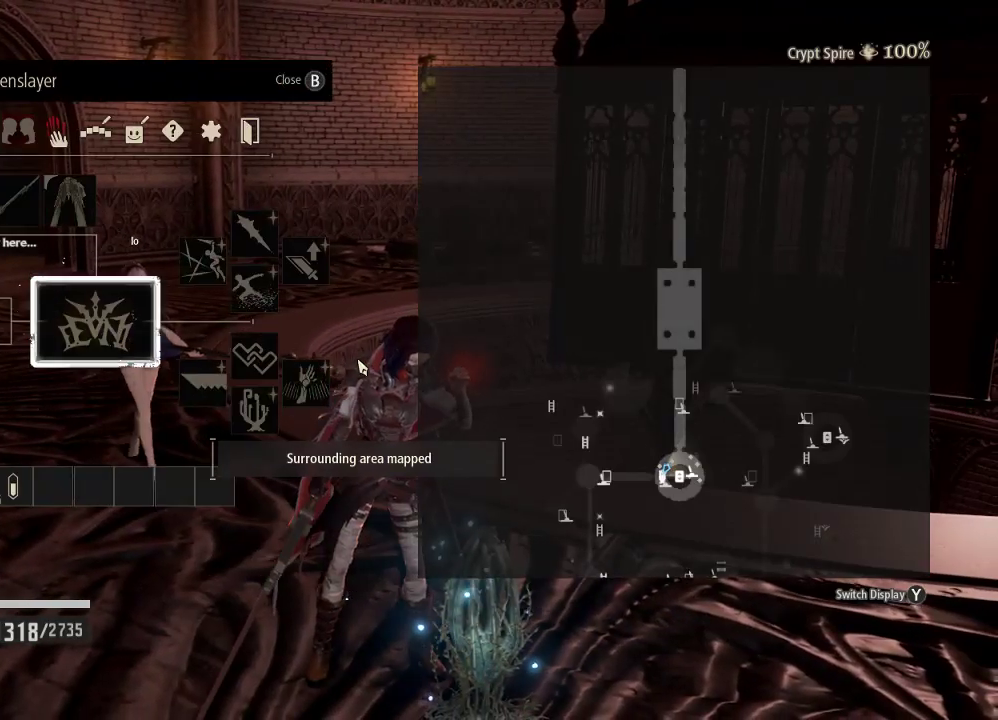
{"buttons": [], "left_stick": "center", "right_stick": "center", "events": []}
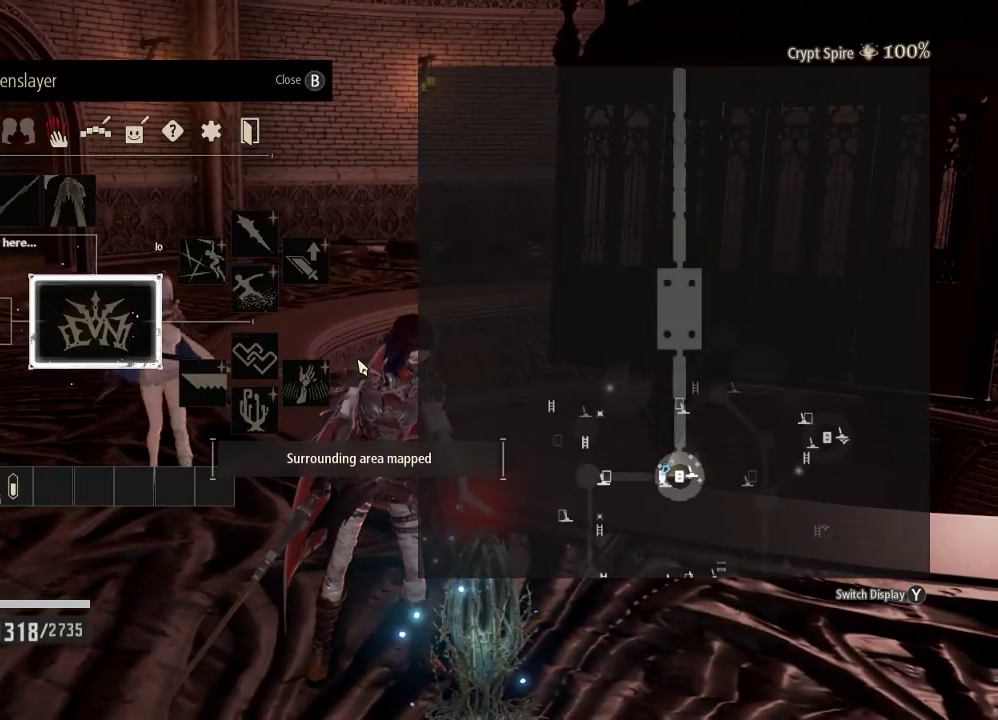
{"buttons": [], "left_stick": "center", "right_stick": "center", "events": []}
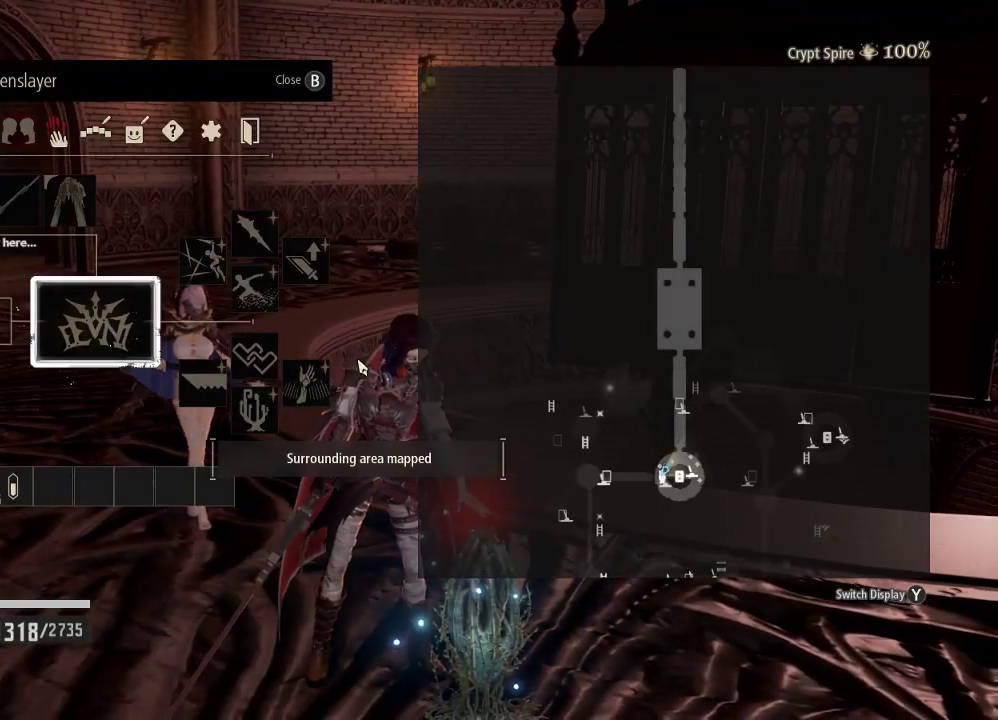
{"buttons": [], "left_stick": "center", "right_stick": "center", "events": []}
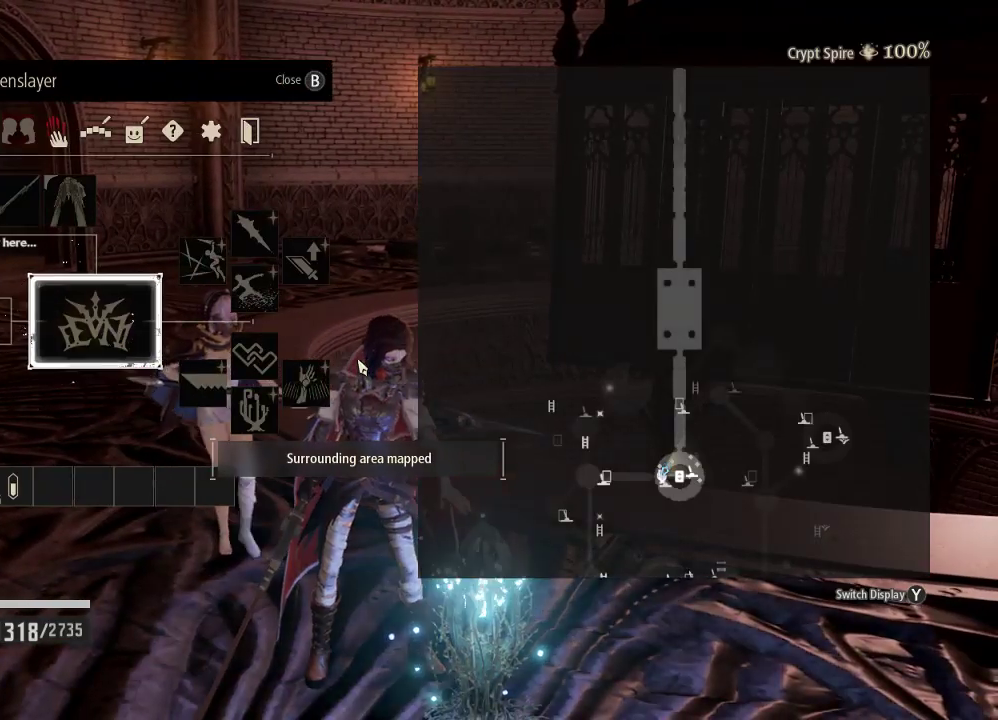
{"buttons": [], "left_stick": "center", "right_stick": "center", "events": [[33, "Y", "down"], [200, "Y", "up"]]}
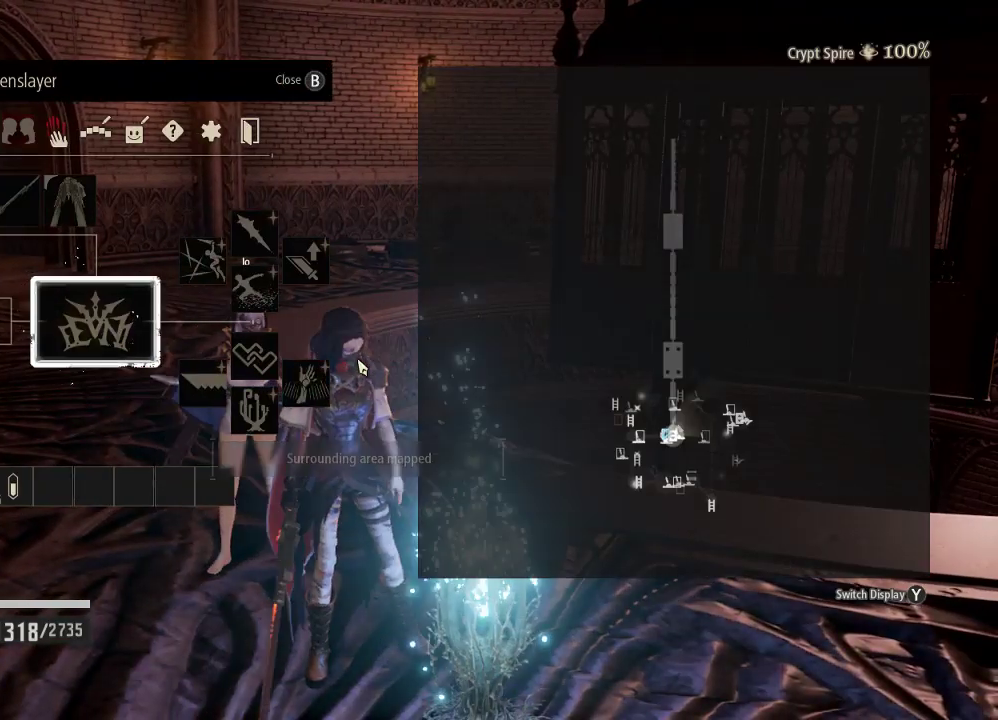
{"buttons": [], "left_stick": "center", "right_stick": "center", "events": []}
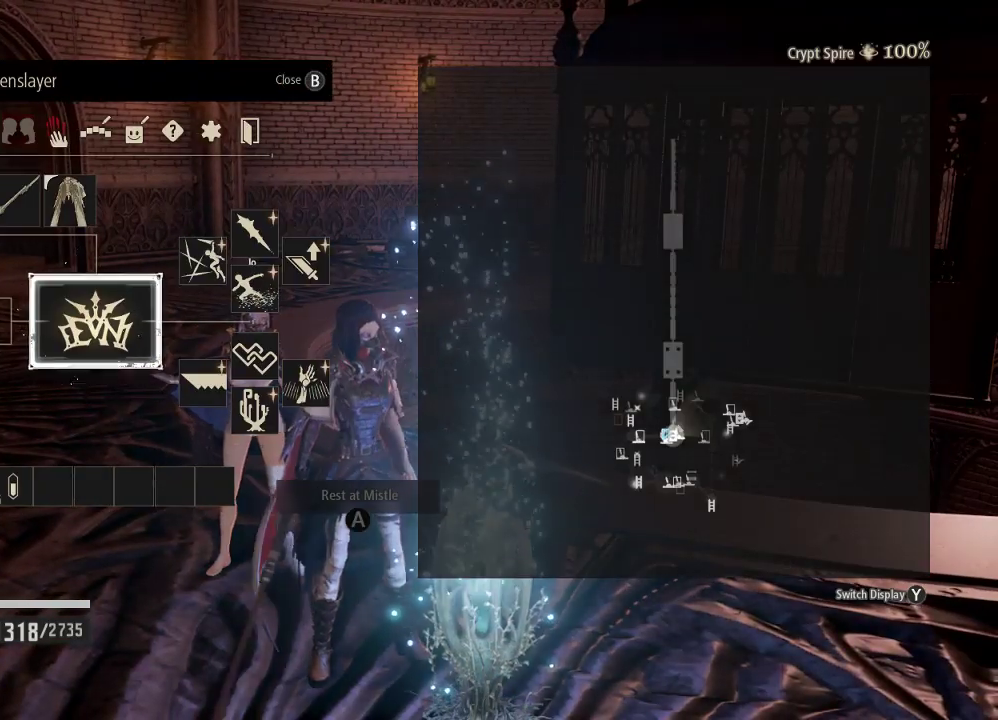
{"buttons": [], "left_stick": "center", "right_stick": "center", "events": []}
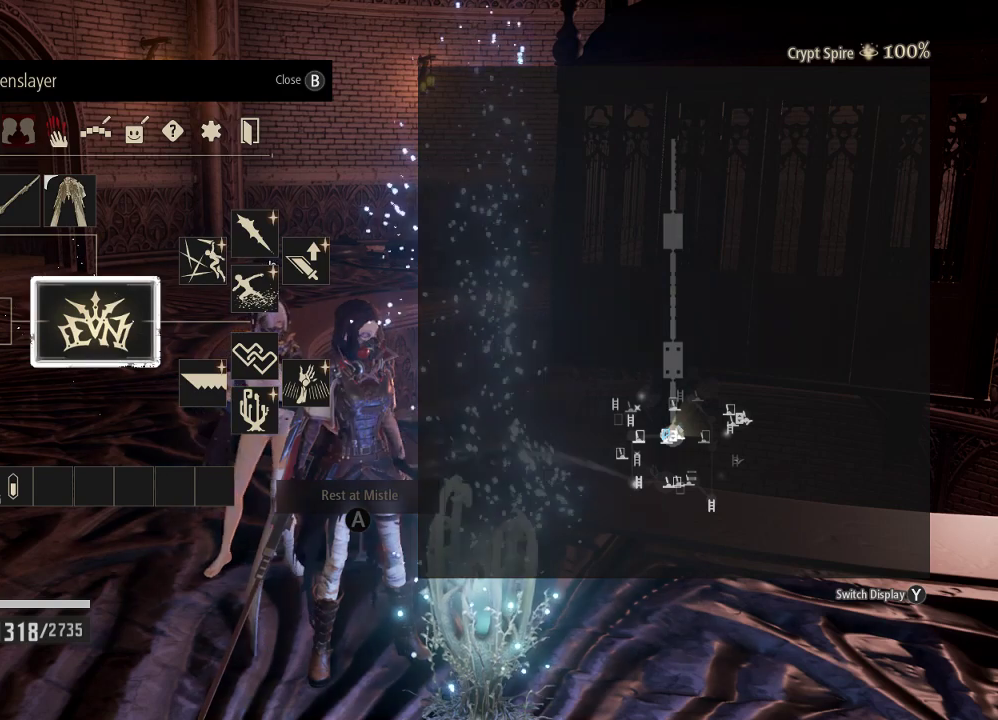
{"buttons": [], "left_stick": "center", "right_stick": "center", "events": []}
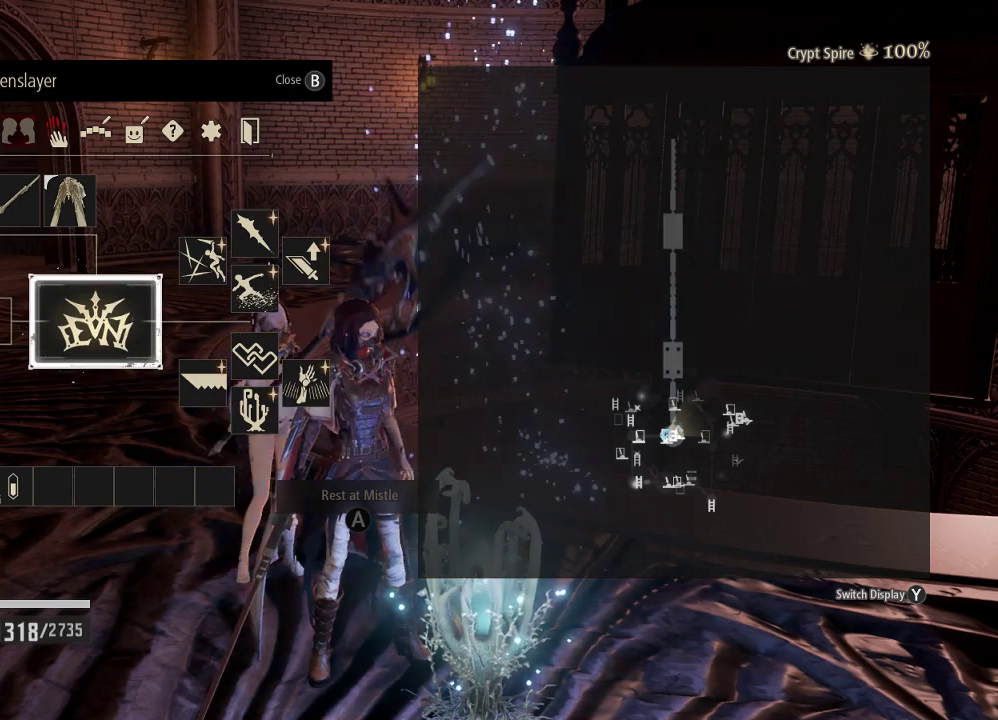
{"buttons": [], "left_stick": "center", "right_stick": "center", "events": []}
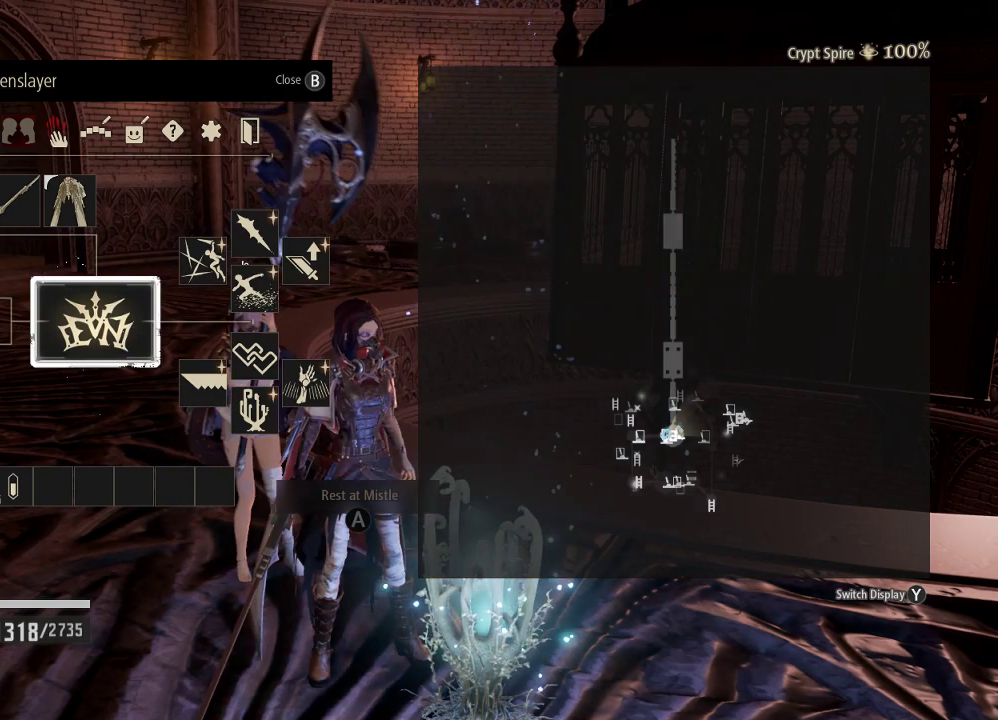
{"buttons": [], "left_stick": "center", "right_stick": "center", "events": []}
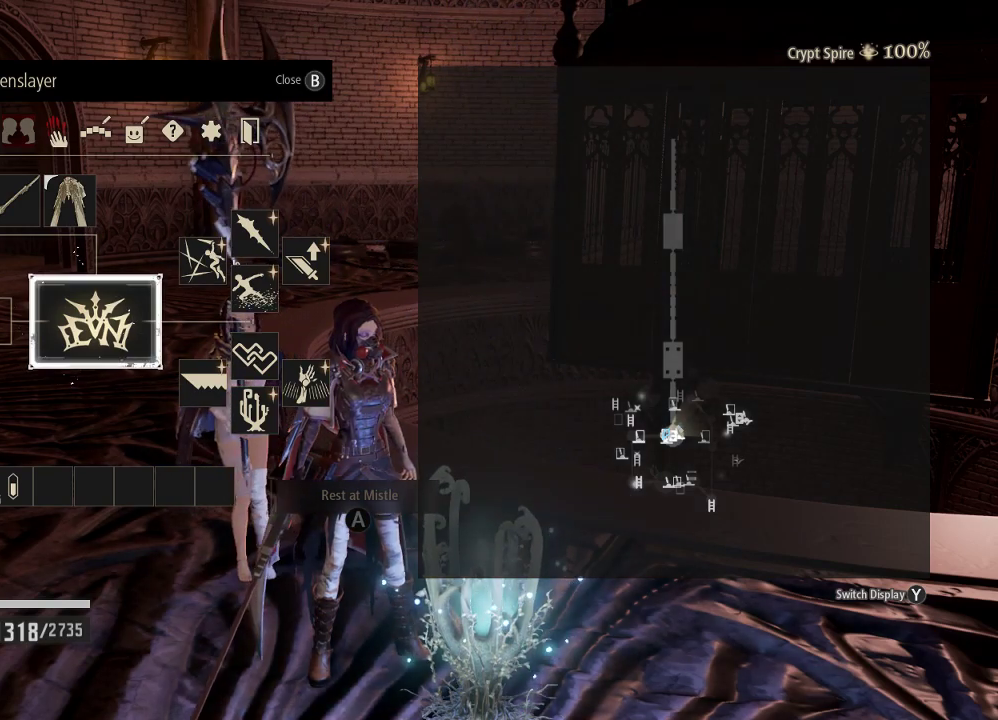
{"buttons": [], "left_stick": "center", "right_stick": "center", "events": [[67, "Y", "down"], [200, "Y", "up"]]}
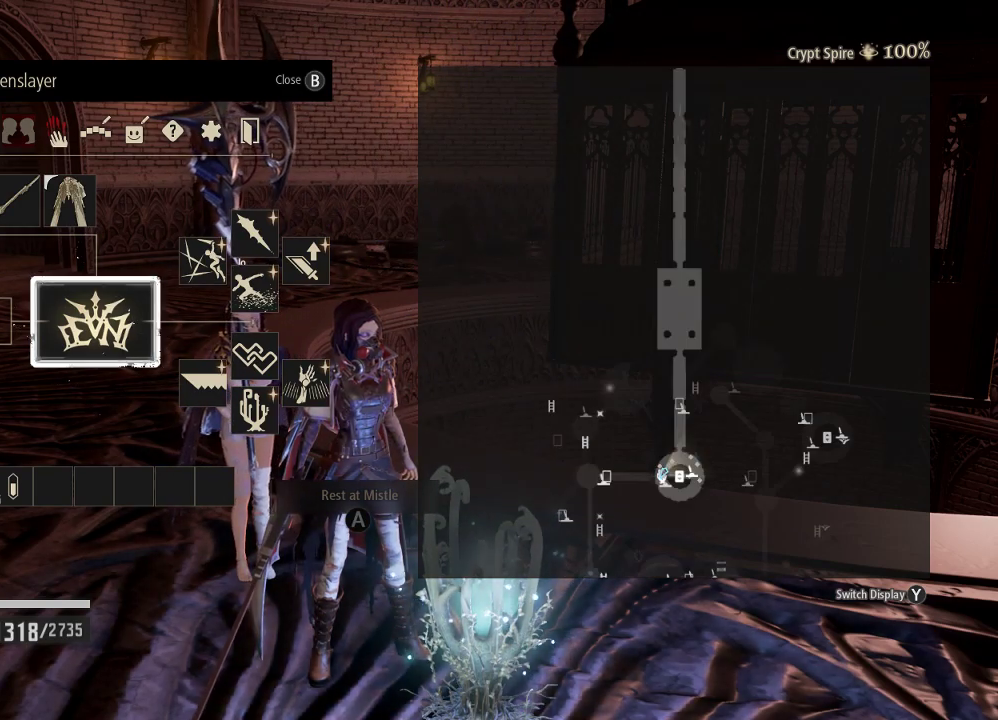
{"buttons": [], "left_stick": "center", "right_stick": "center", "events": []}
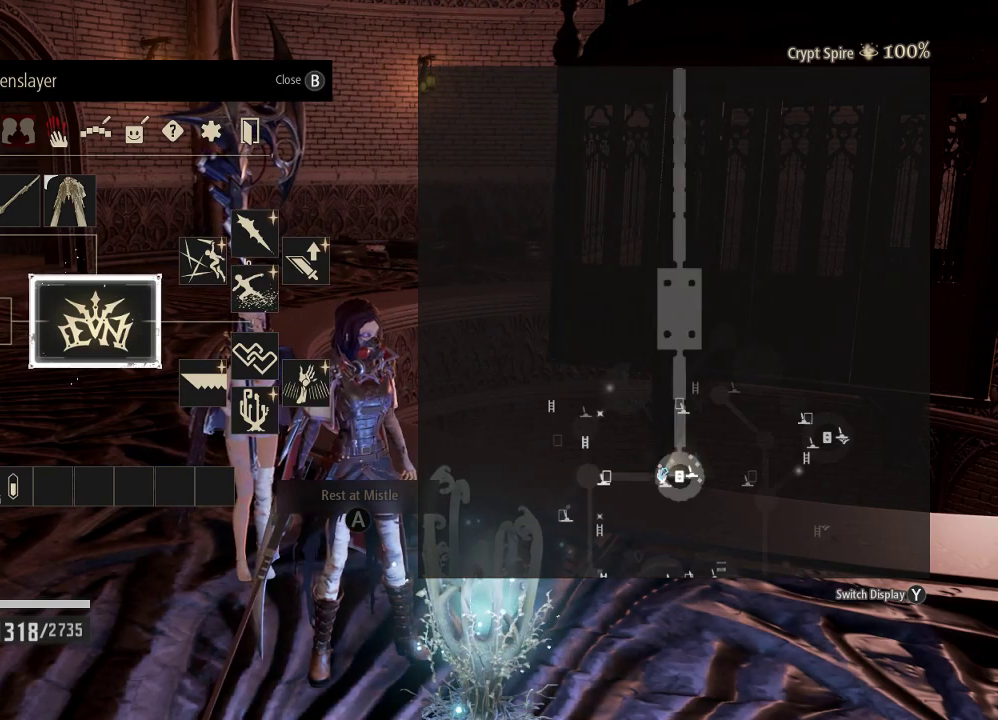
{"buttons": ["A"], "left_stick": "center", "right_stick": "center", "events": [[200, "B", "down"], [267, "B", "up"], [500, "A", "down"]]}
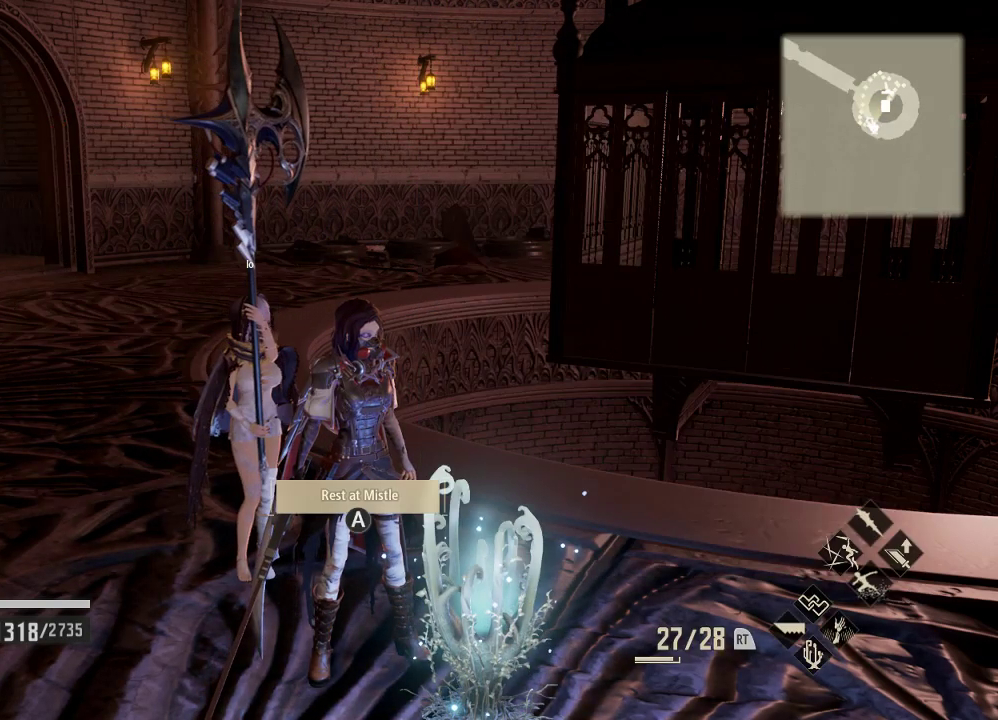
{"buttons": [], "left_stick": "center", "right_stick": "center", "events": [[100, "A", "up"]]}
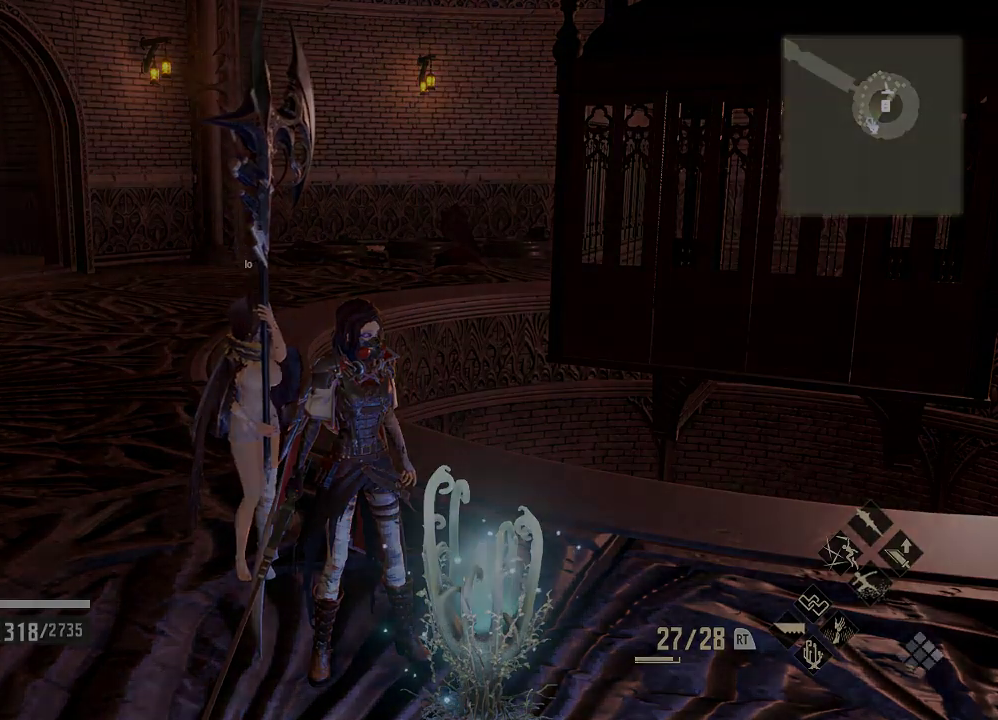
{"buttons": [], "left_stick": "center", "right_stick": "center", "events": []}
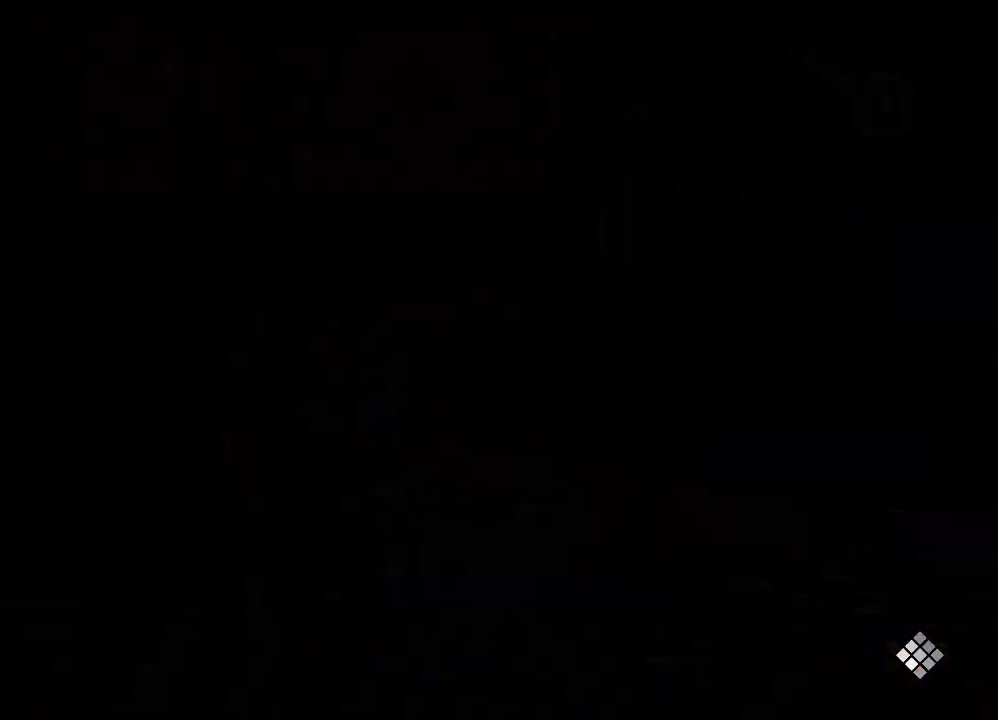
{"buttons": [], "left_stick": "center", "right_stick": "center", "events": []}
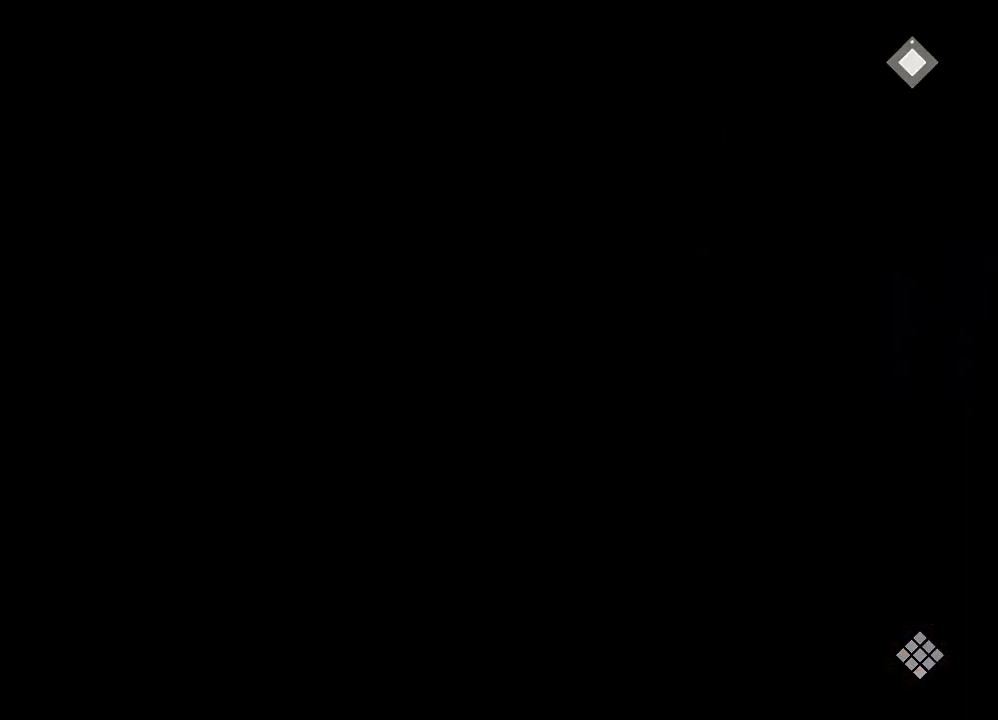
{"buttons": [], "left_stick": "center", "right_stick": "center", "events": []}
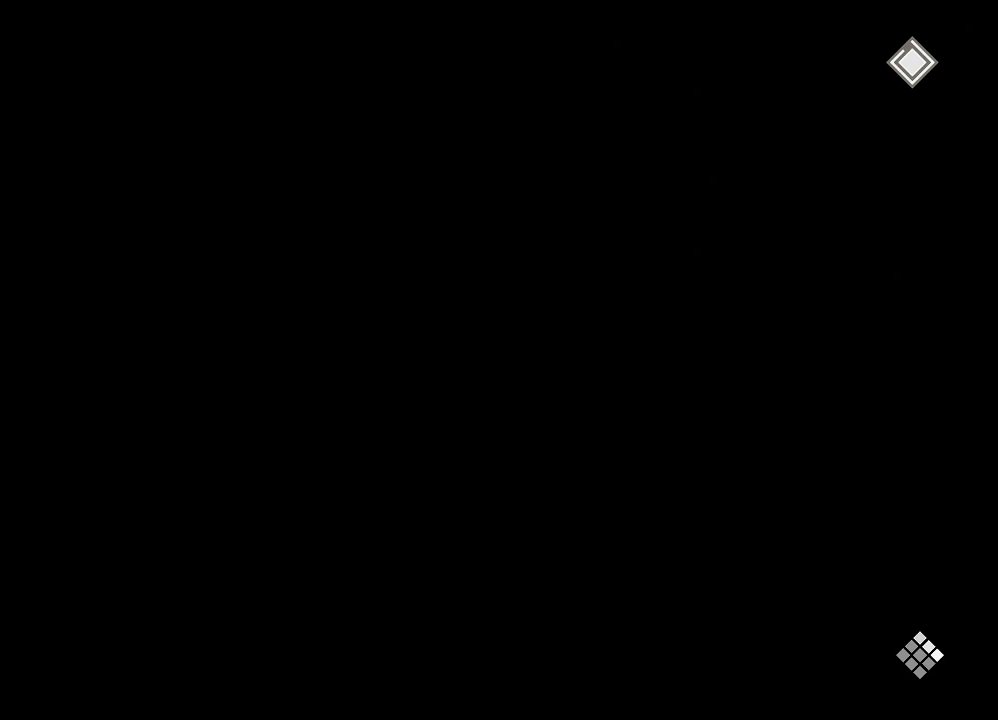
{"buttons": [], "left_stick": "center", "right_stick": "center", "events": []}
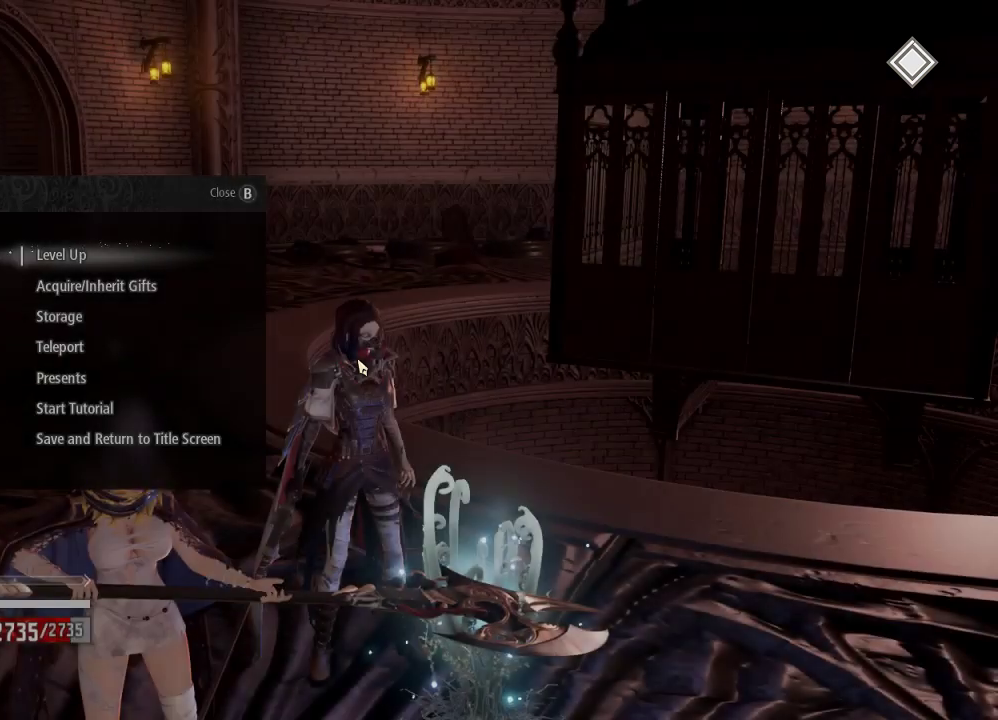
{"buttons": [], "left_stick": "center", "right_stick": "center", "events": []}
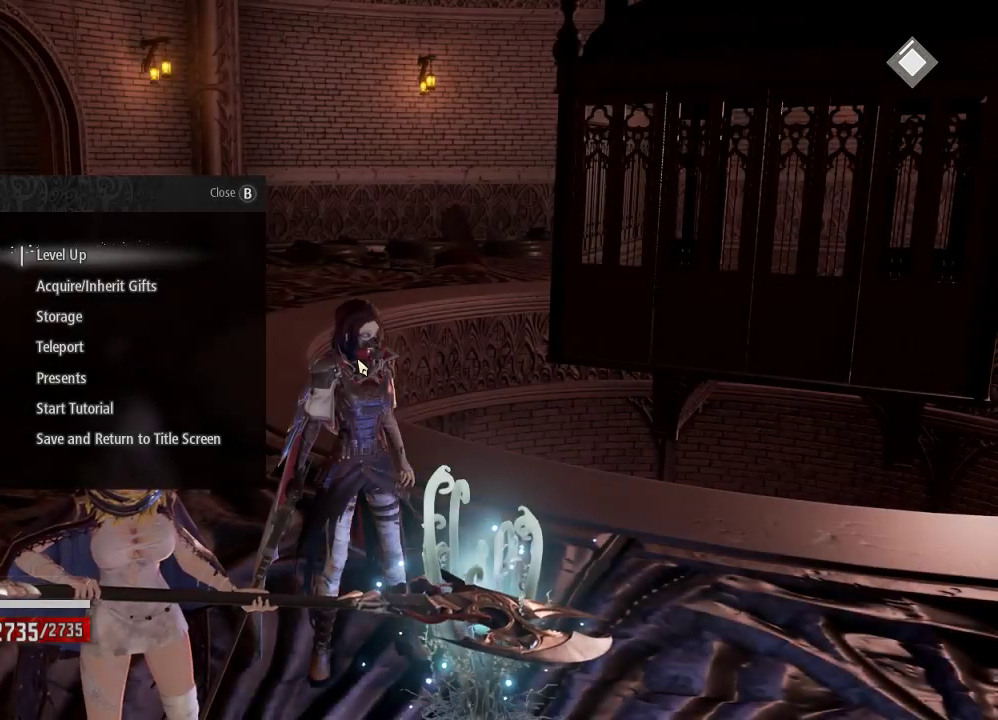
{"buttons": ["DPAD_DOWN"], "left_stick": "center", "right_stick": "center", "events": [[100, "DPAD_DOWN", "down"], [200, "DPAD_DOWN", "up"], [267, "DPAD_DOWN", "down"], [367, "DPAD_DOWN", "up"], [467, "DPAD_DOWN", "down"]]}
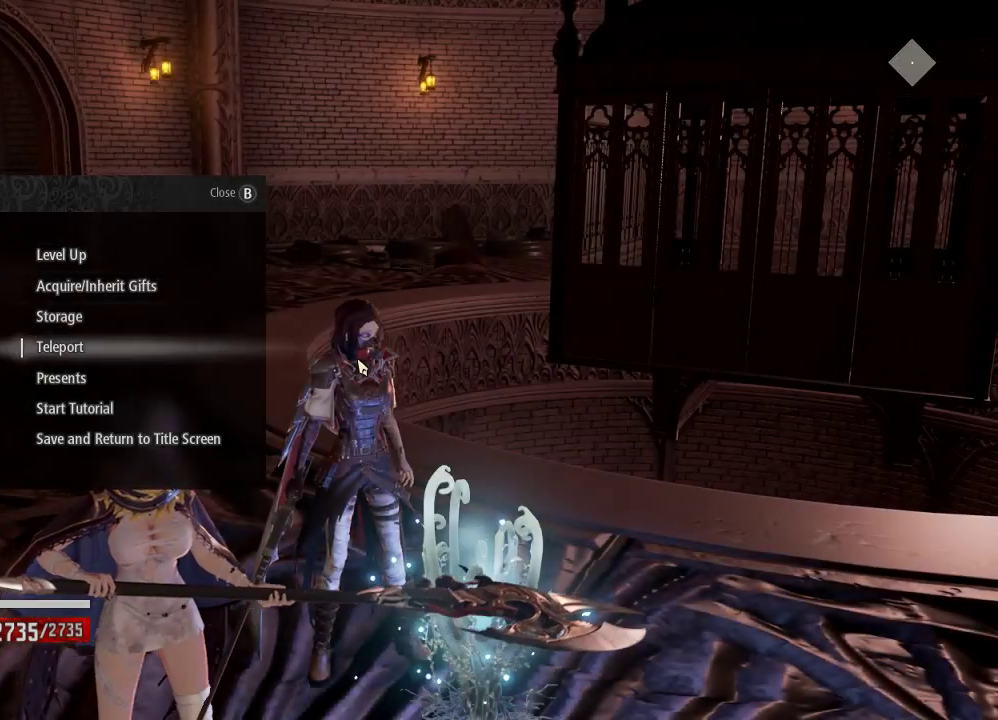
{"buttons": [], "left_stick": "center", "right_stick": "center", "events": [[67, "DPAD_DOWN", "up"], [300, "A", "down"], [367, "A", "up"]]}
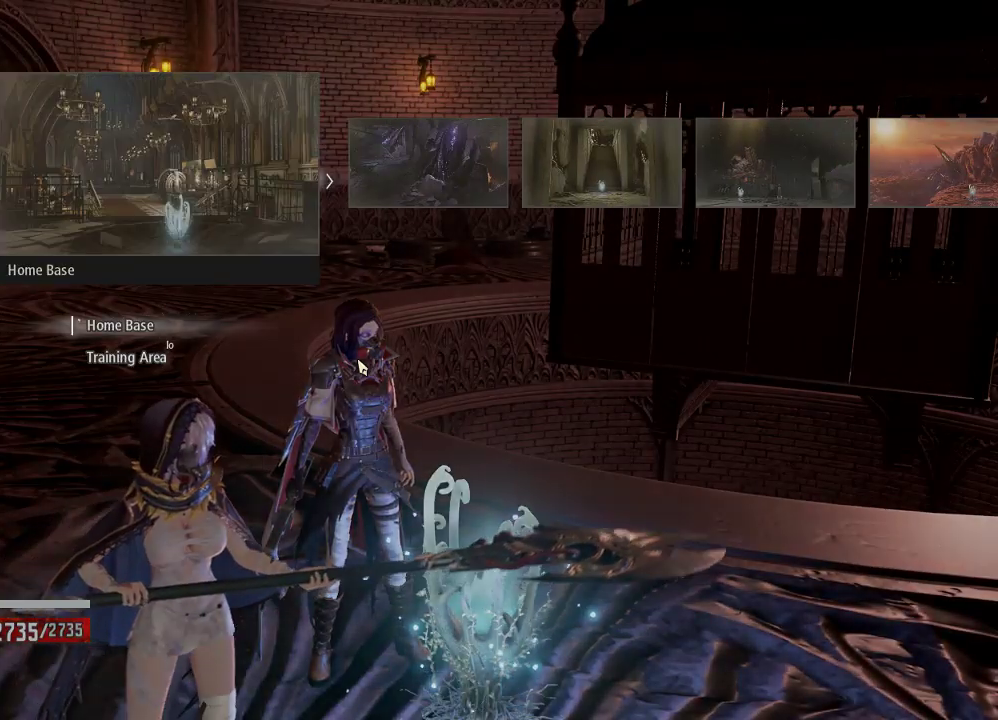
{"buttons": [], "left_stick": "center", "right_stick": "center", "events": []}
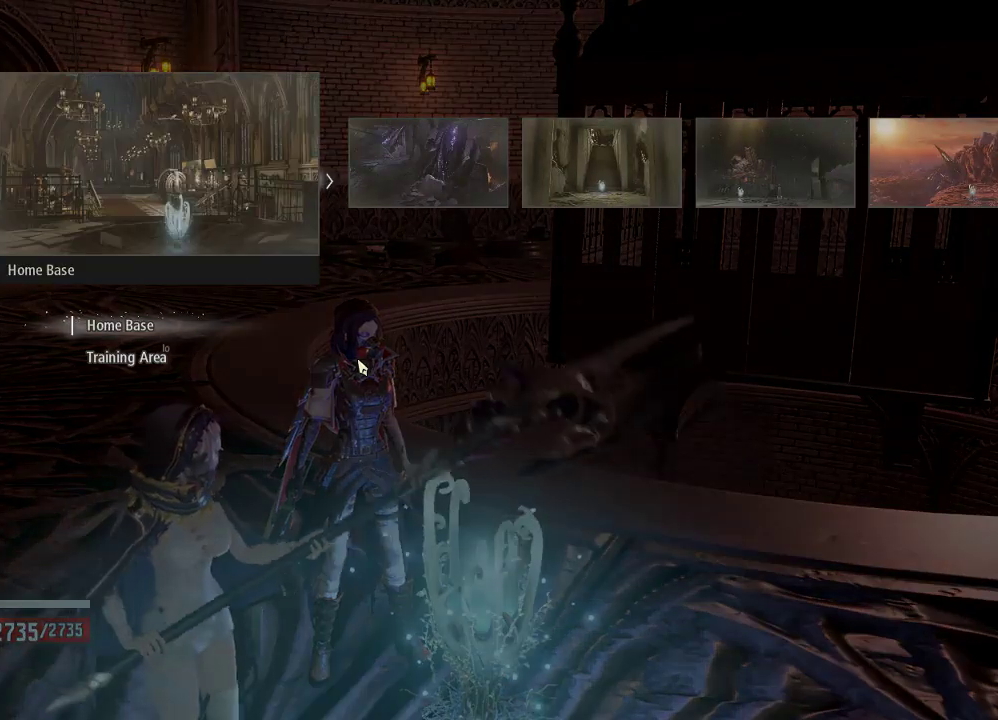
{"buttons": [], "left_stick": "center", "right_stick": "center", "events": [[300, "A", "down"], [400, "A", "up"]]}